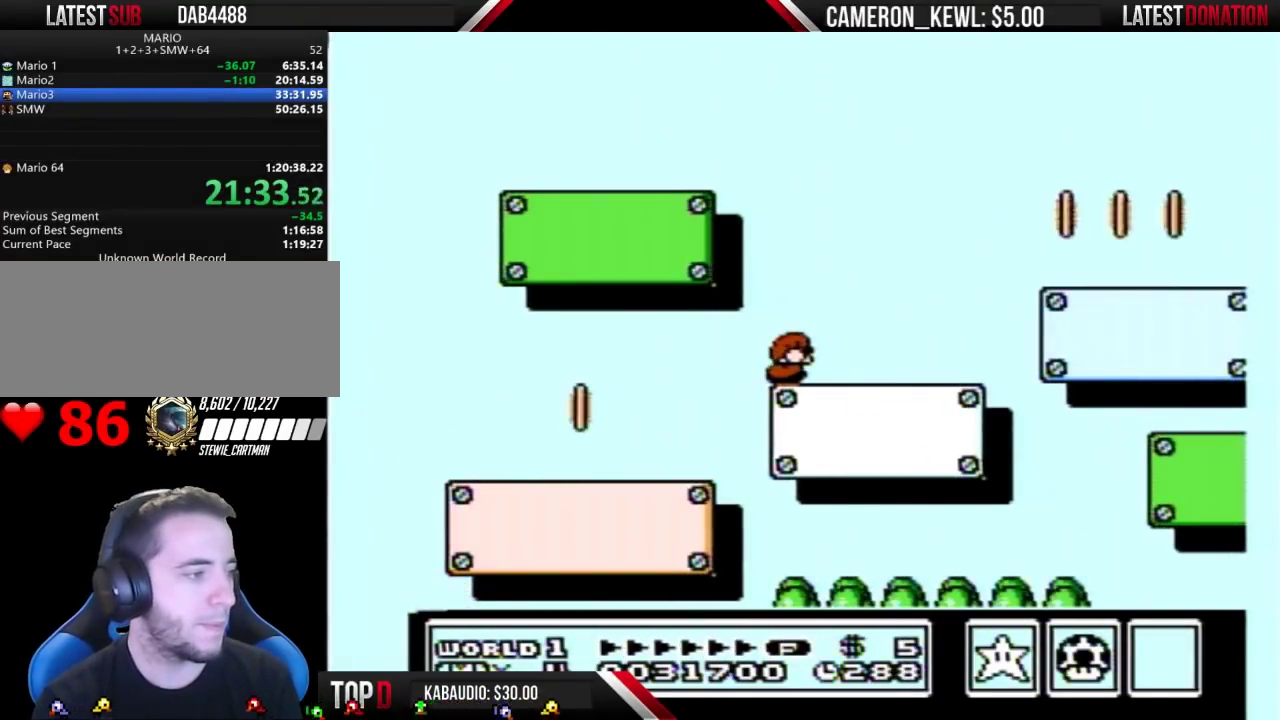
Gameplay with a controller (Nintendo layout); each line is a JSON object with the inputs held at the frame after it. "events" lists button and stick changes between this image and that frame as [ms after this image, input, new state], when the widget could be followed in between. Not read: L3 R3.
{"buttons": ["B", "DPAD_DOWN"], "events": []}
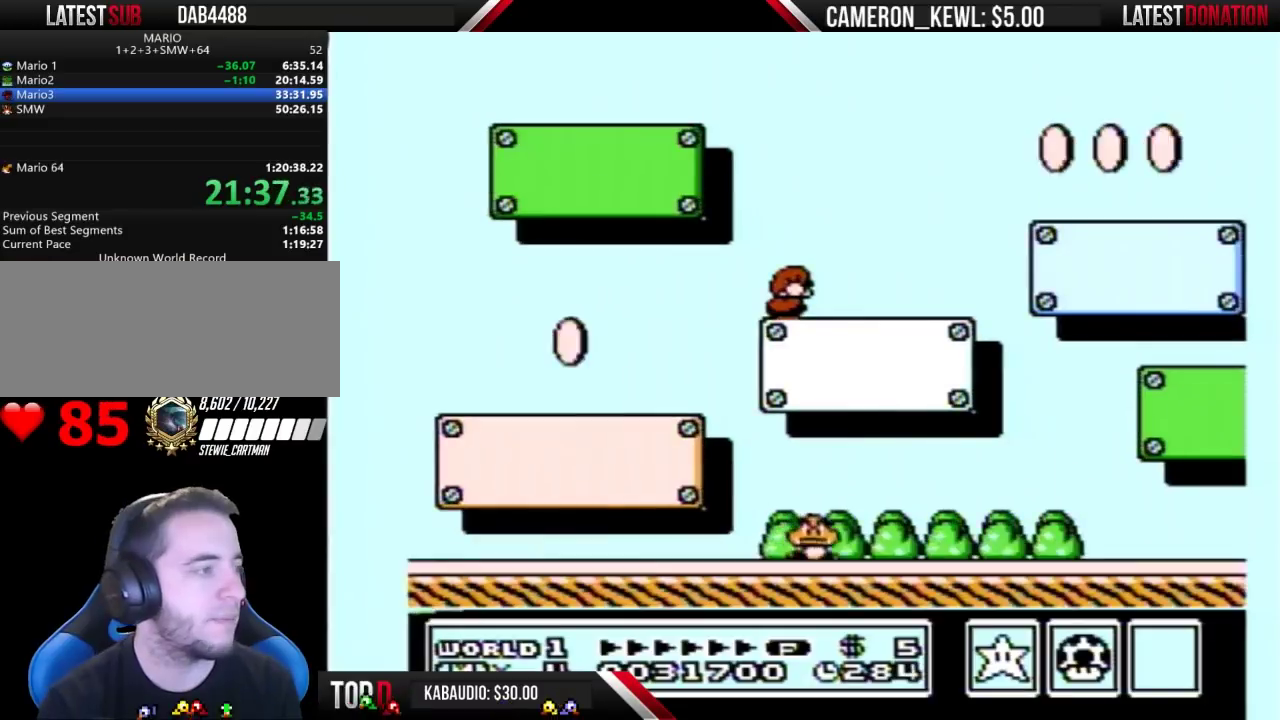
{"buttons": ["B", "DPAD_DOWN"], "events": []}
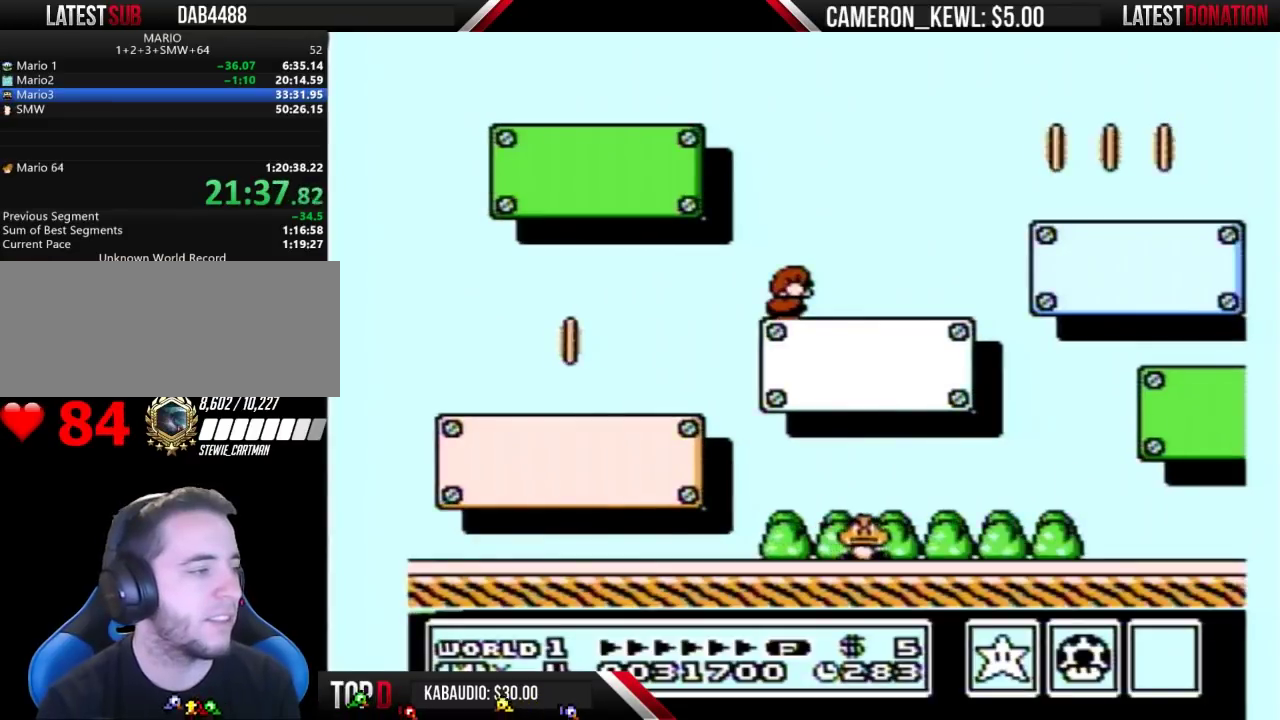
{"buttons": ["B", "DPAD_DOWN"], "events": []}
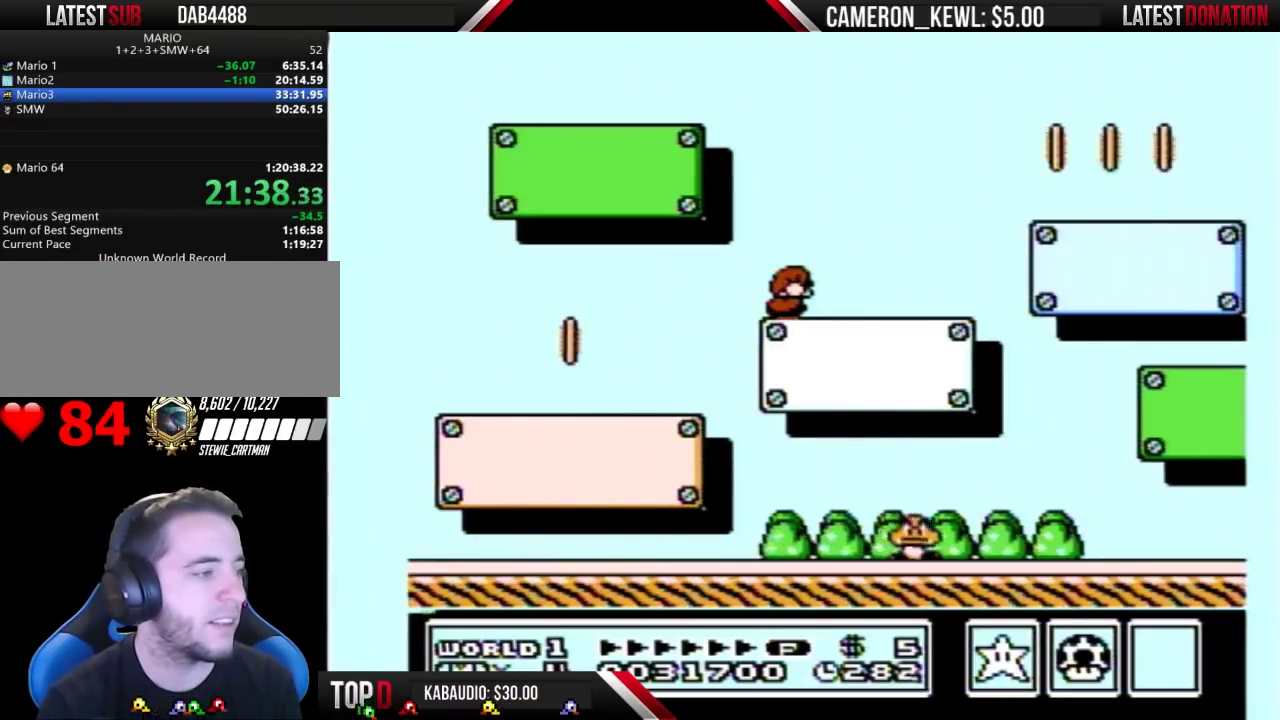
{"buttons": ["B", "DPAD_DOWN"], "events": []}
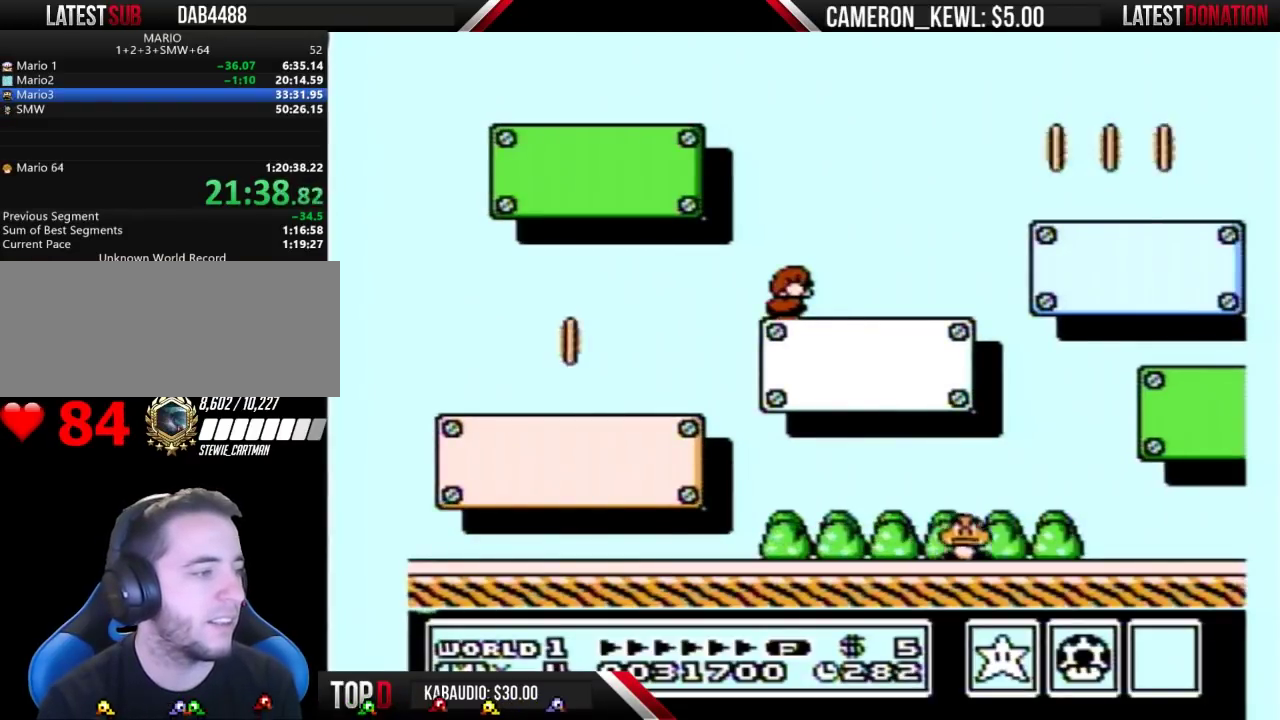
{"buttons": ["B", "DPAD_DOWN"], "events": []}
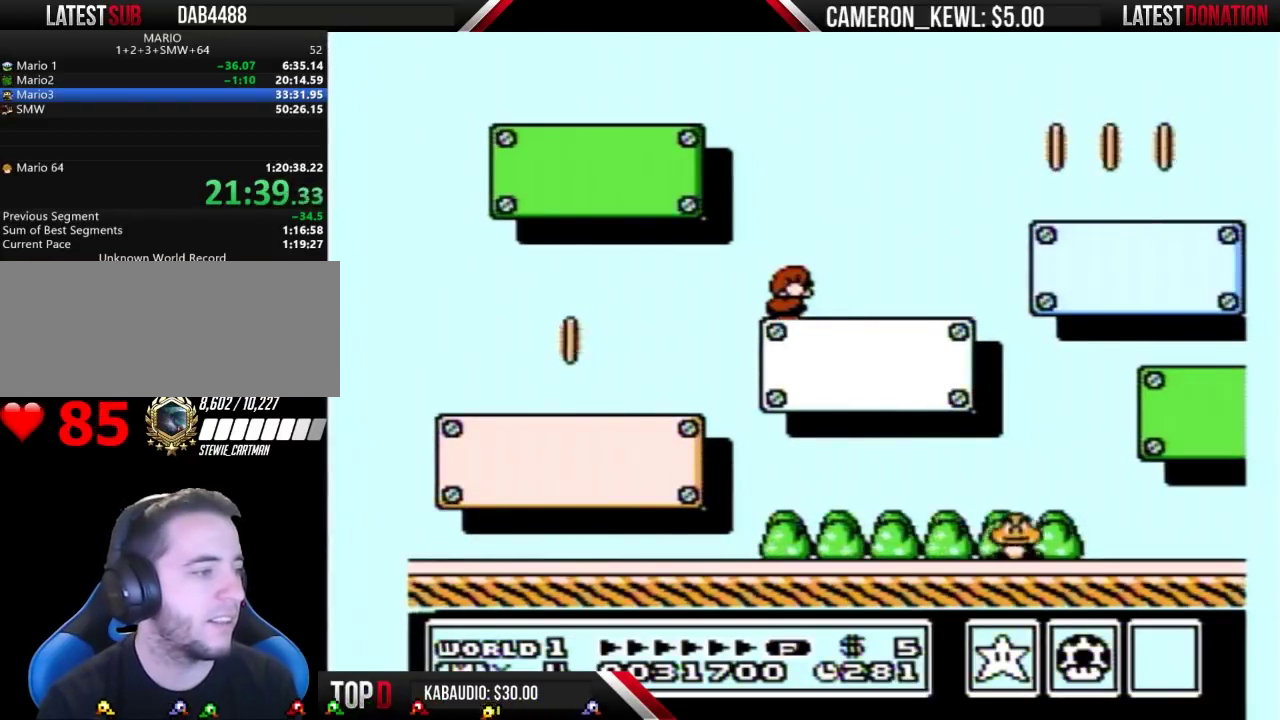
{"buttons": ["B", "DPAD_DOWN"], "events": []}
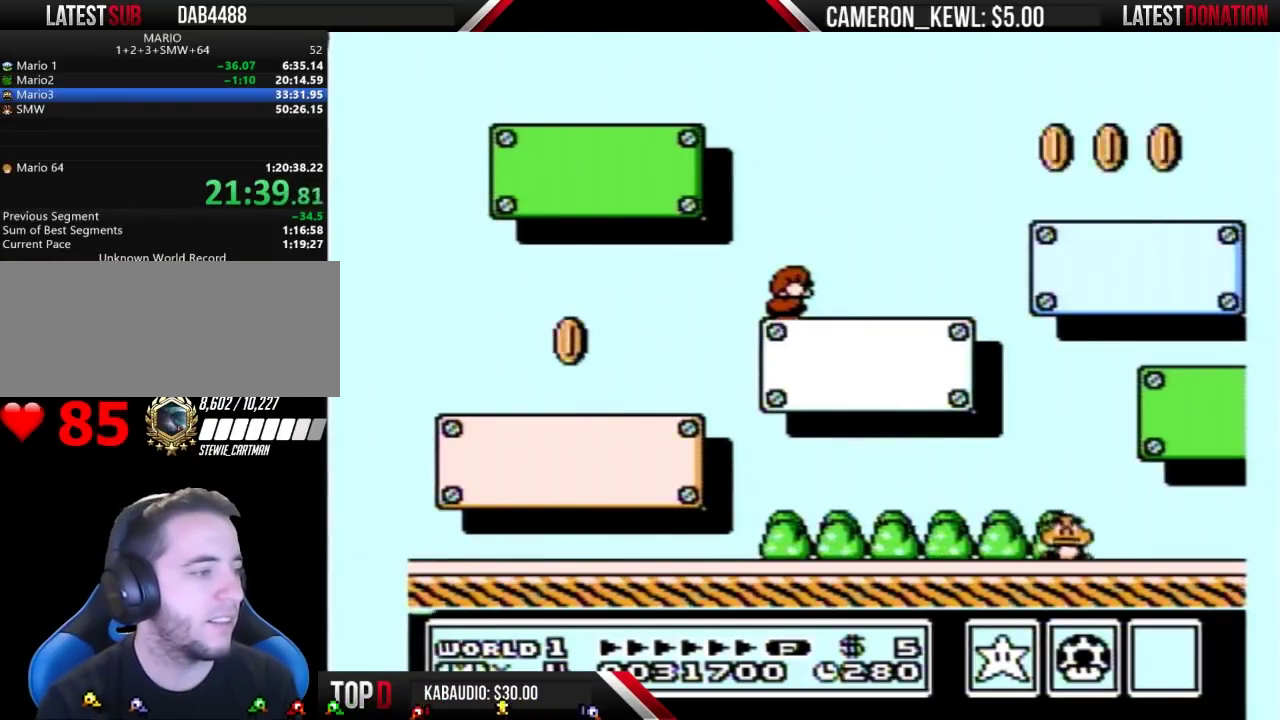
{"buttons": ["B", "DPAD_DOWN"], "events": []}
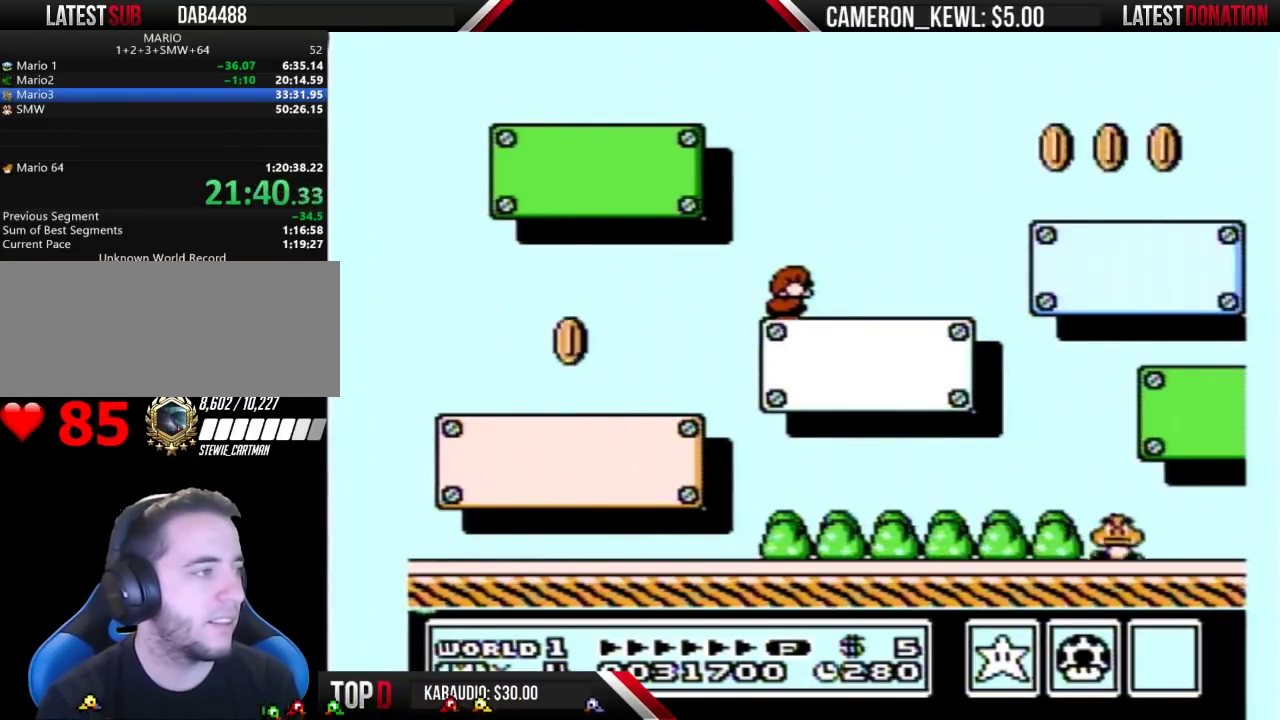
{"buttons": ["B", "DPAD_DOWN"], "events": []}
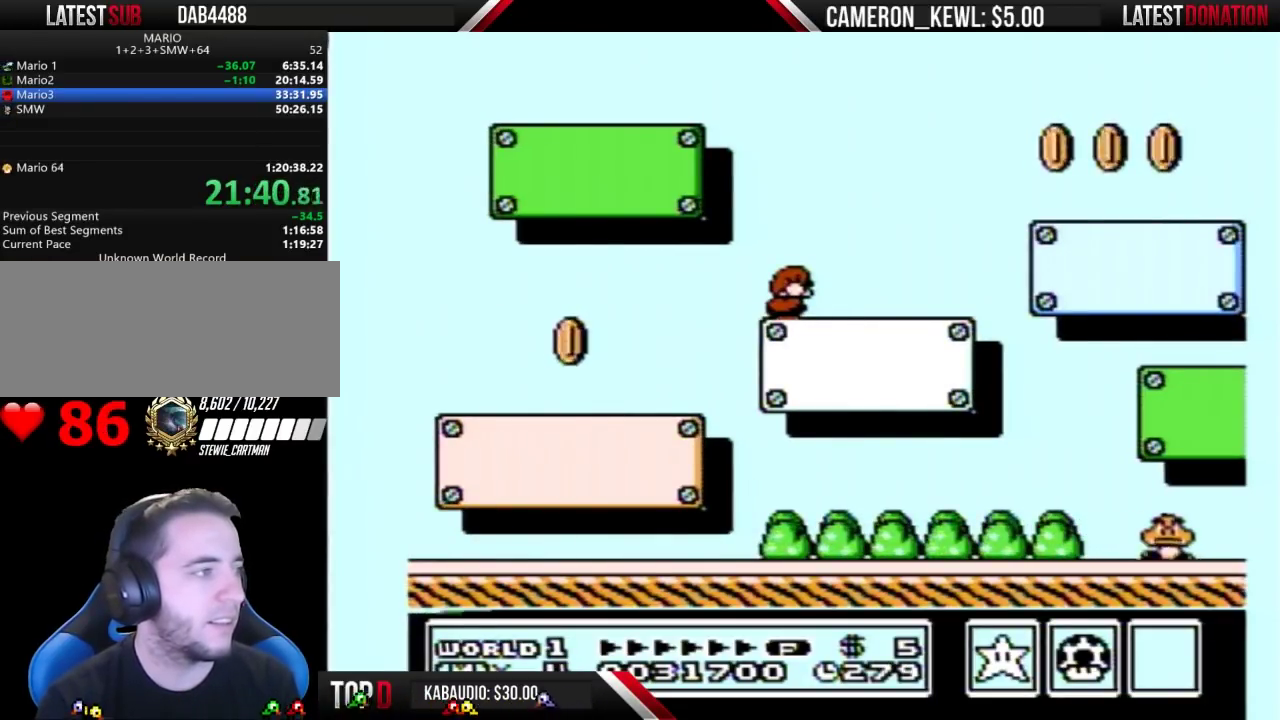
{"buttons": ["B", "DPAD_RIGHT"], "events": [[367, "DPAD_RIGHT", "down"], [400, "DPAD_DOWN", "up"]]}
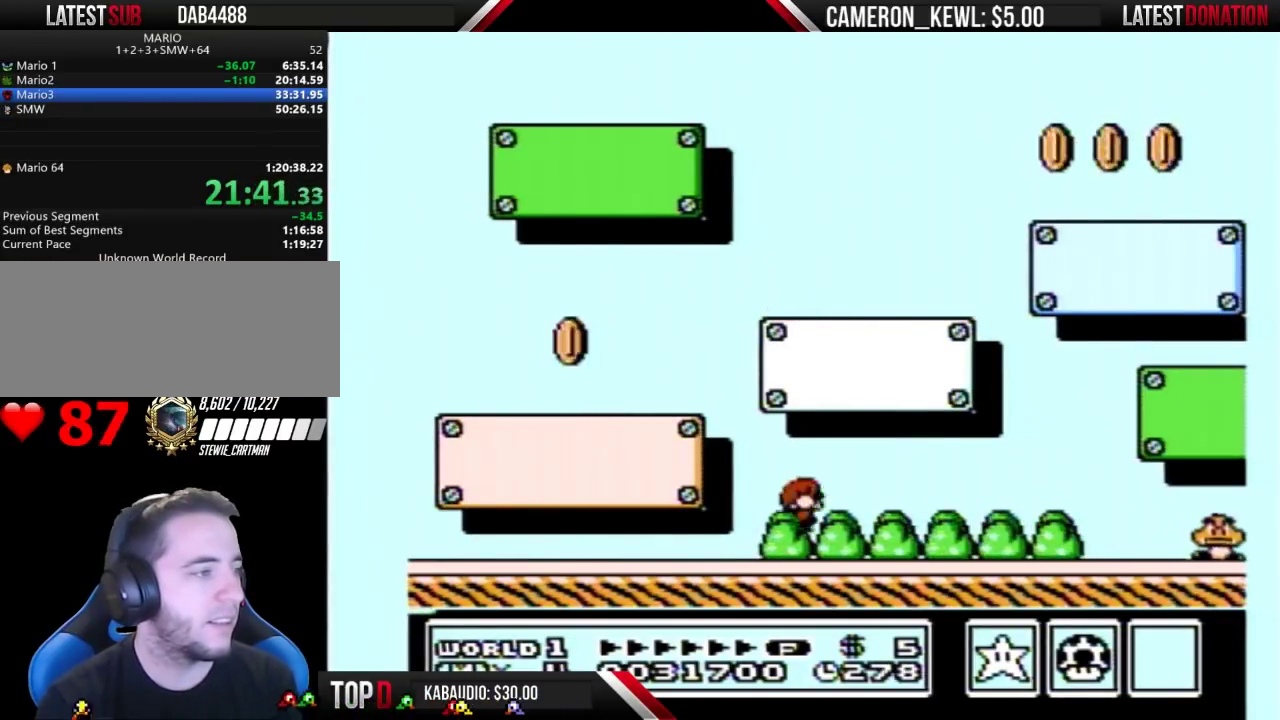
{"buttons": ["B", "DPAD_RIGHT"], "events": []}
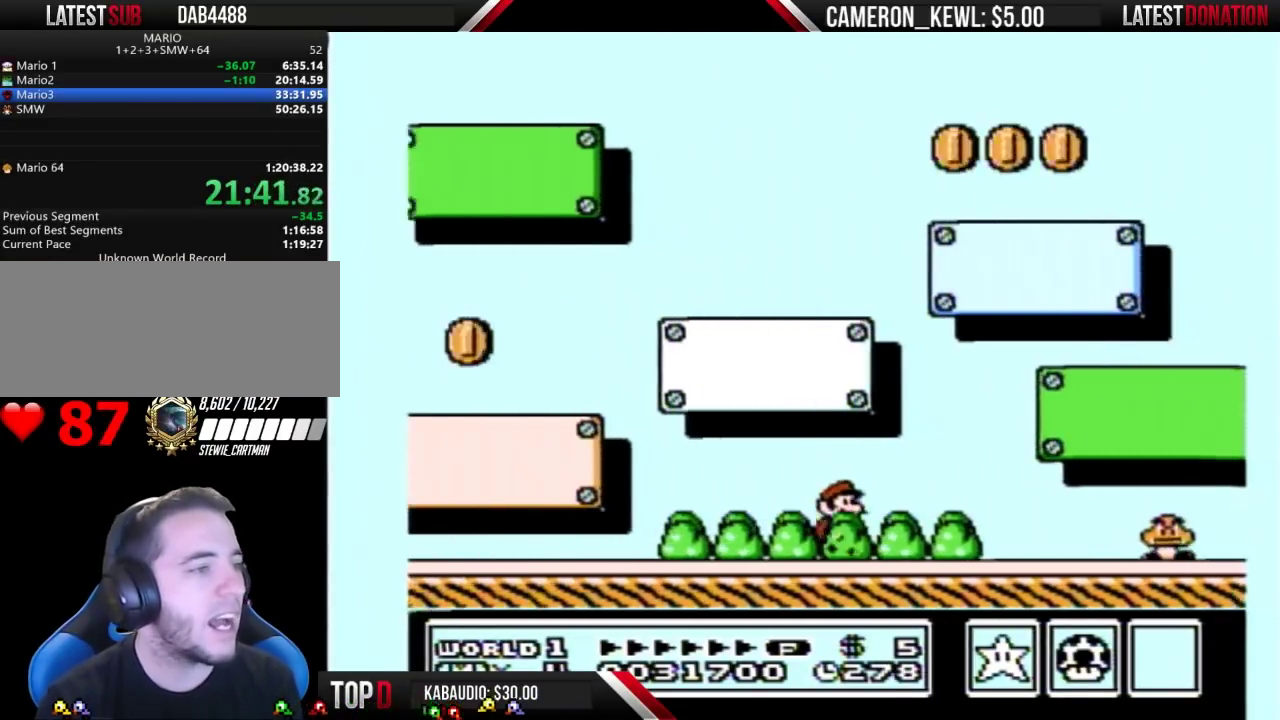
{"buttons": ["B", "DPAD_RIGHT"], "events": []}
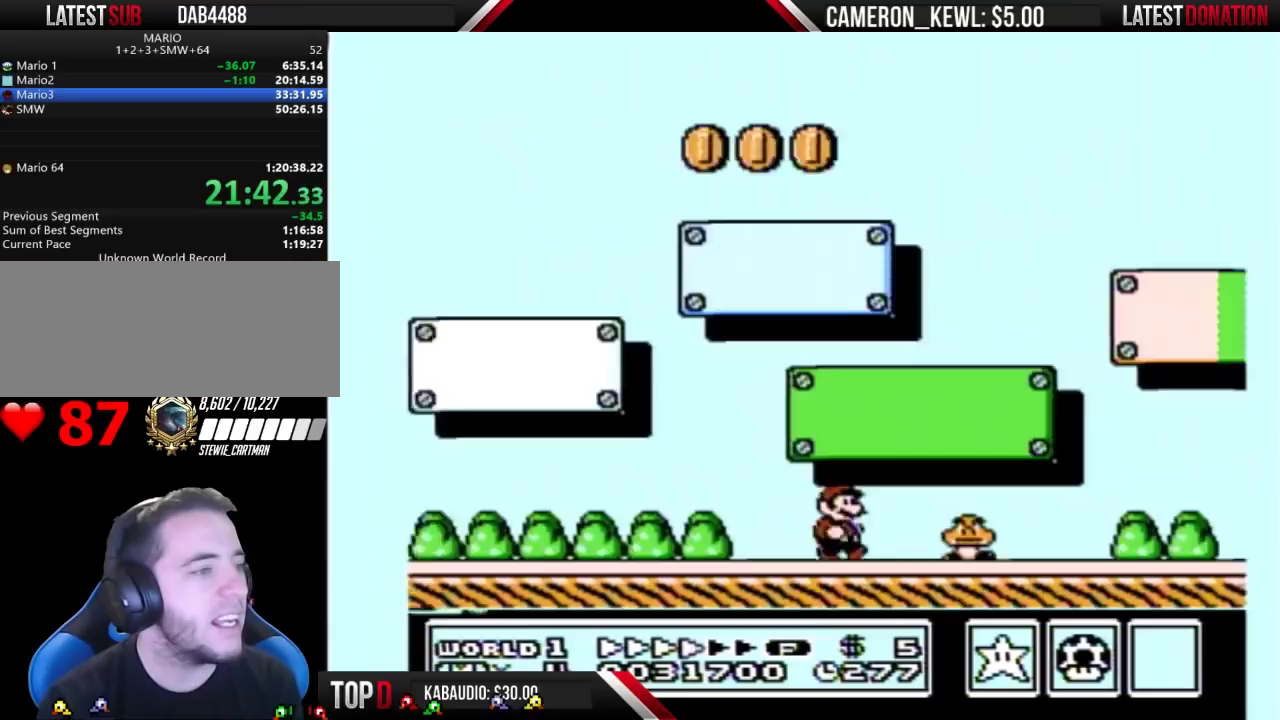
{"buttons": ["B", "DPAD_RIGHT"], "events": [[67, "DPAD_DOWN", "down"], [67, "DPAD_RIGHT", "up"], [100, "A", "down"], [167, "DPAD_RIGHT", "down"], [200, "DPAD_DOWN", "up"], [433, "A", "up"]]}
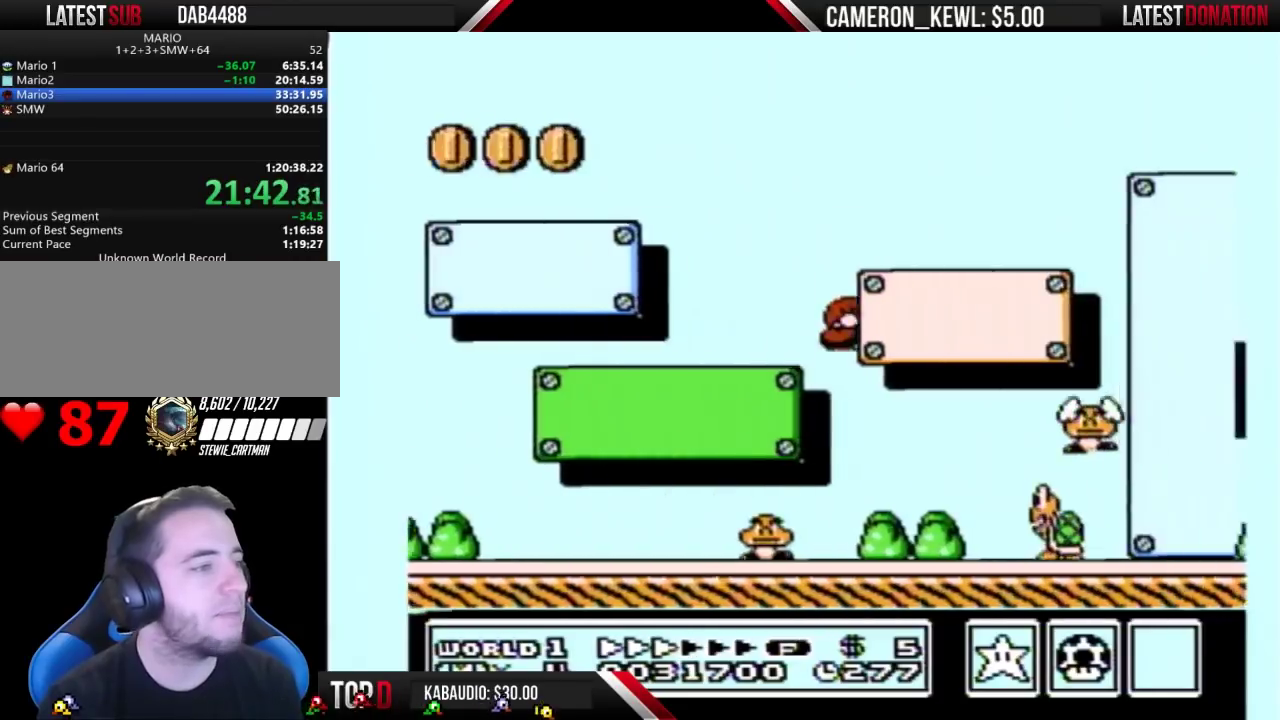
{"buttons": ["B", "DPAD_RIGHT"], "events": []}
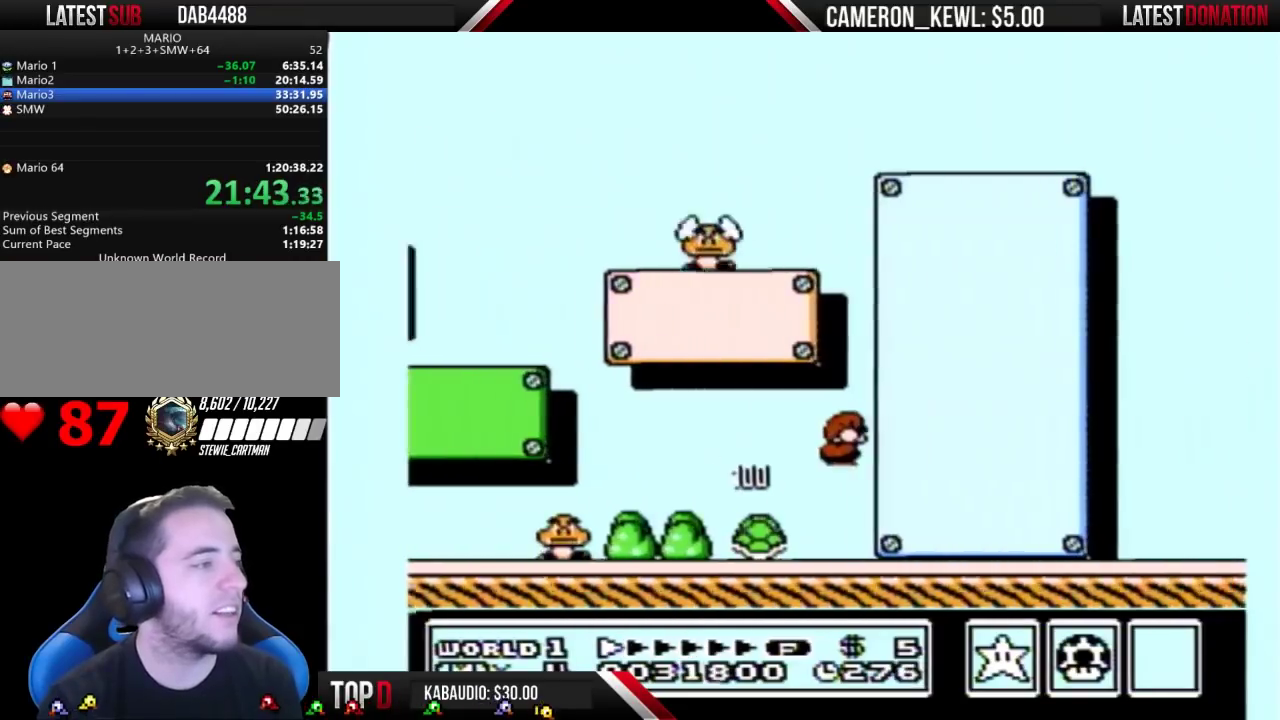
{"buttons": ["B", "DPAD_RIGHT"], "events": []}
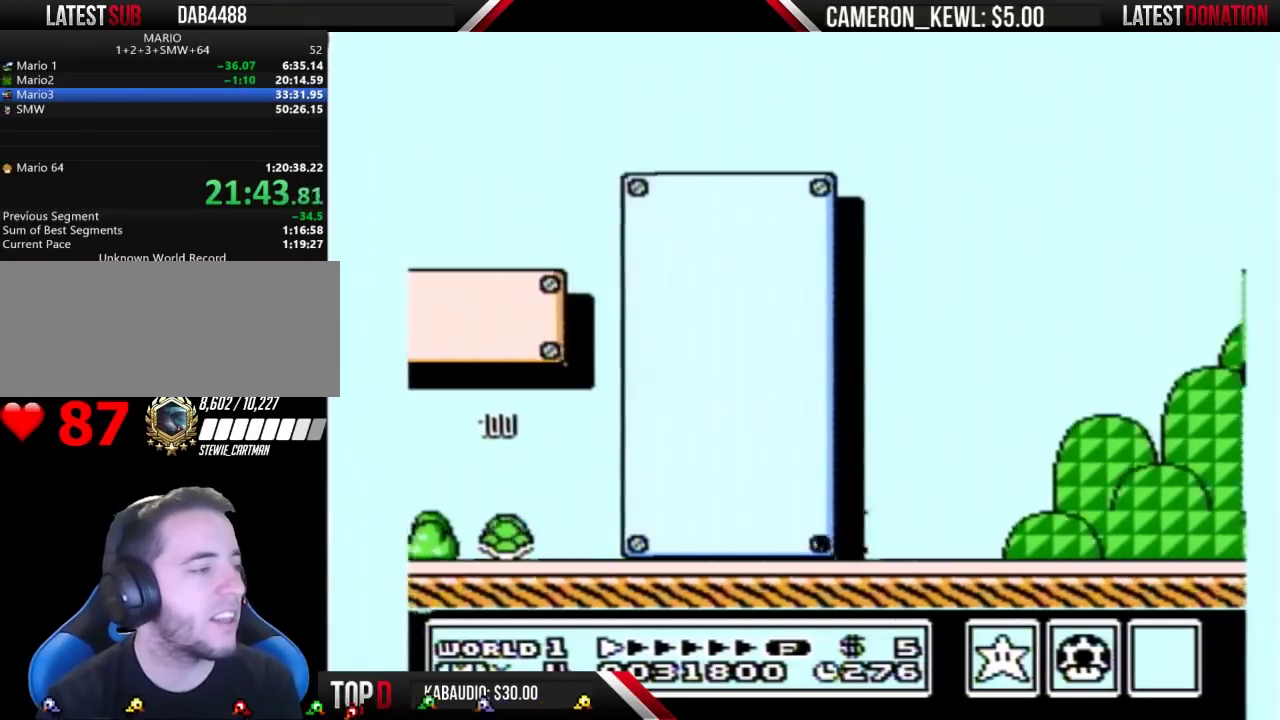
{"buttons": ["B", "DPAD_RIGHT"], "events": []}
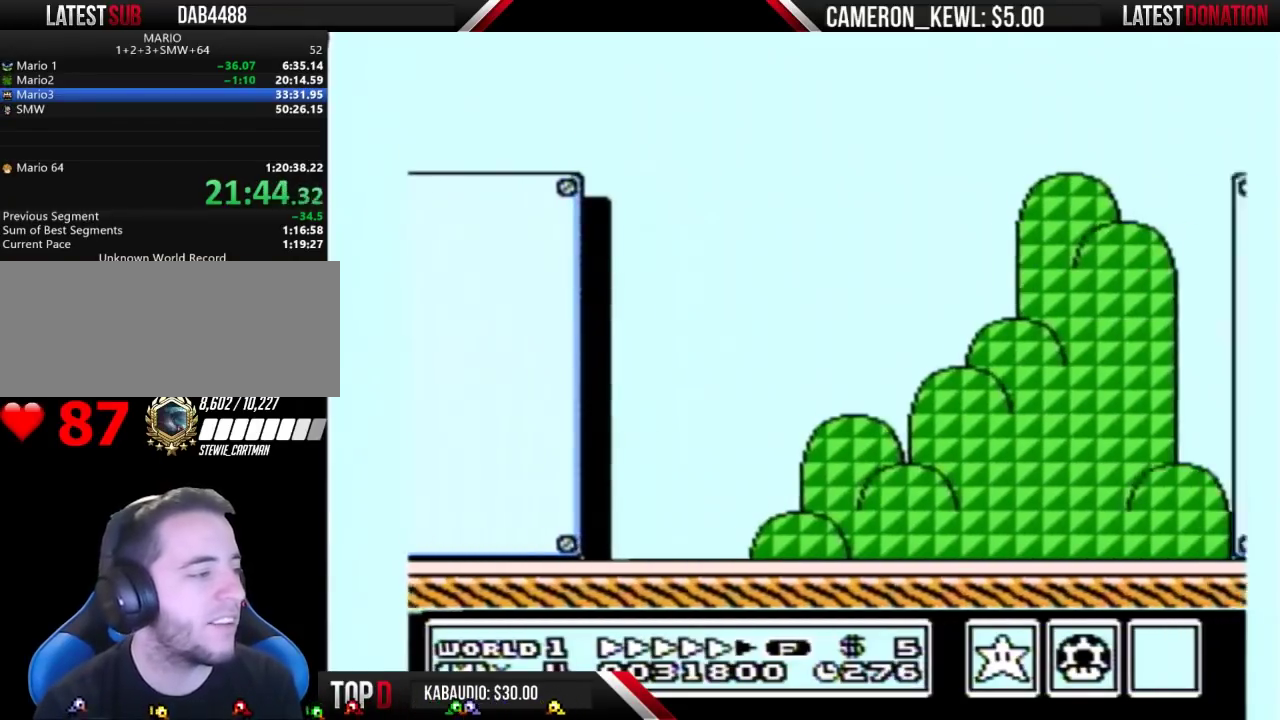
{"buttons": ["B", "DPAD_RIGHT"], "events": []}
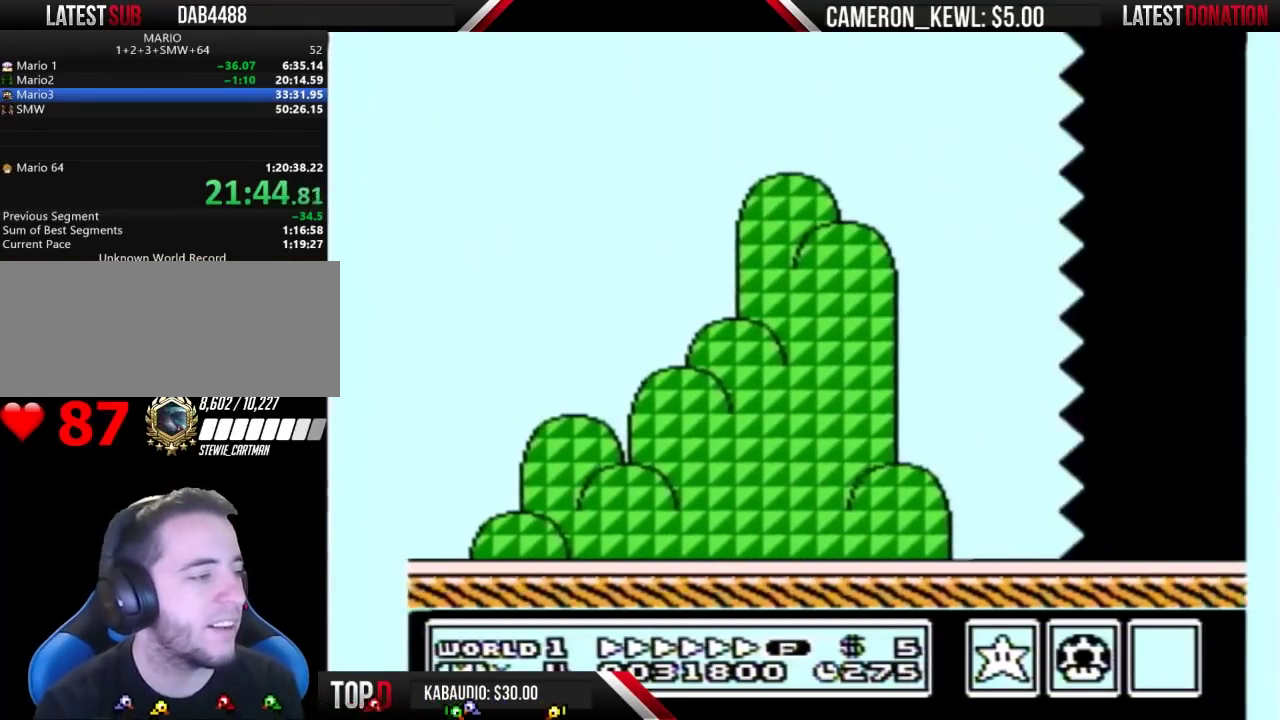
{"buttons": ["B", "DPAD_RIGHT"], "events": []}
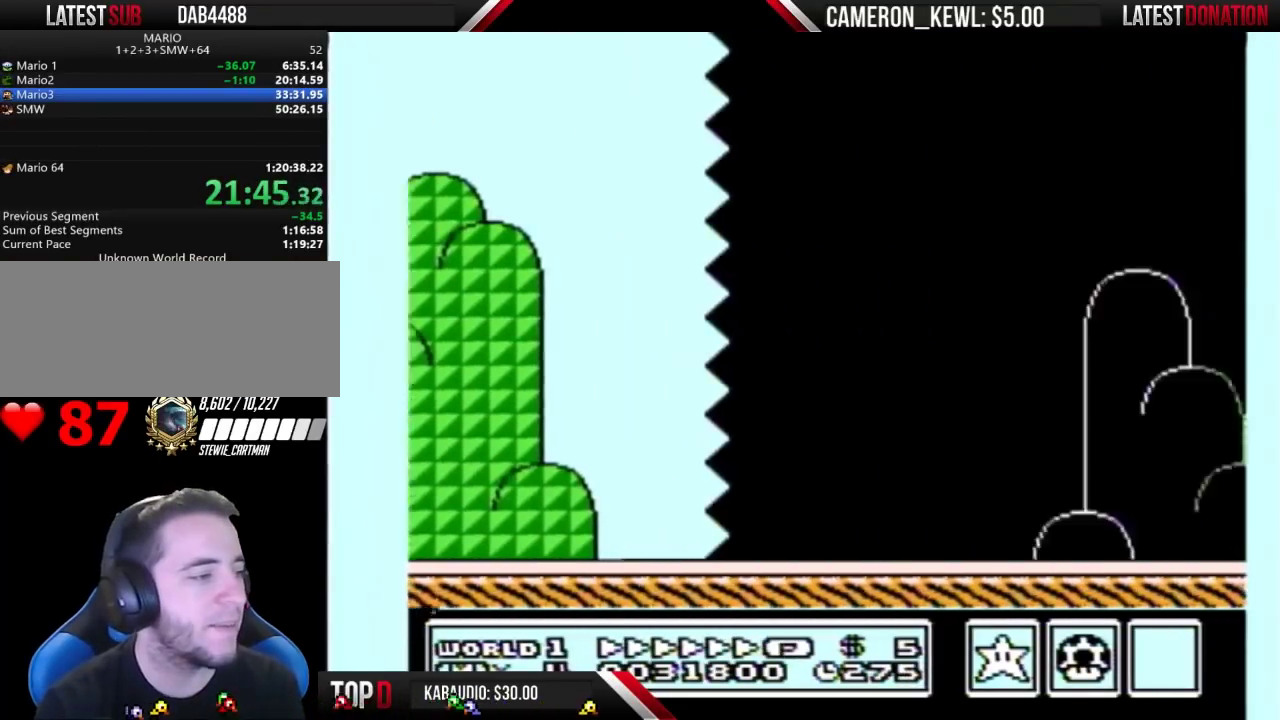
{"buttons": ["B", "DPAD_RIGHT"], "events": []}
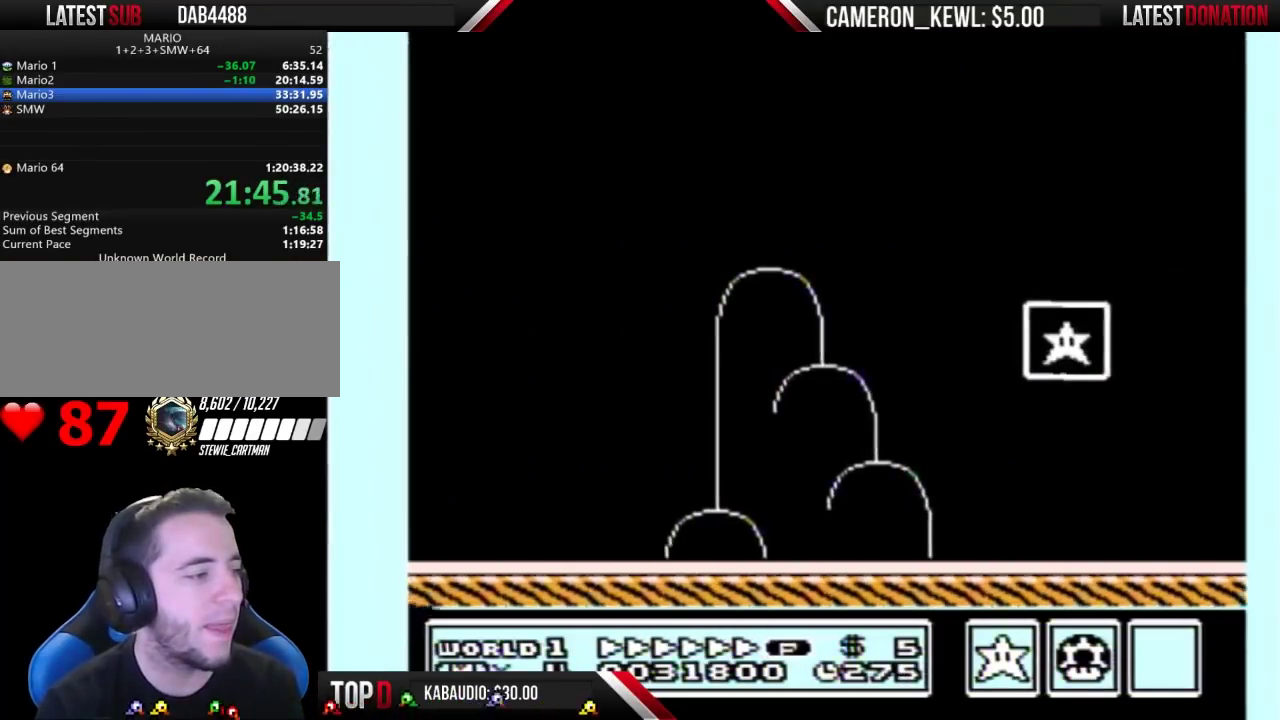
{"buttons": ["B", "DPAD_RIGHT"], "events": [[133, "A", "down"], [200, "A", "up"]]}
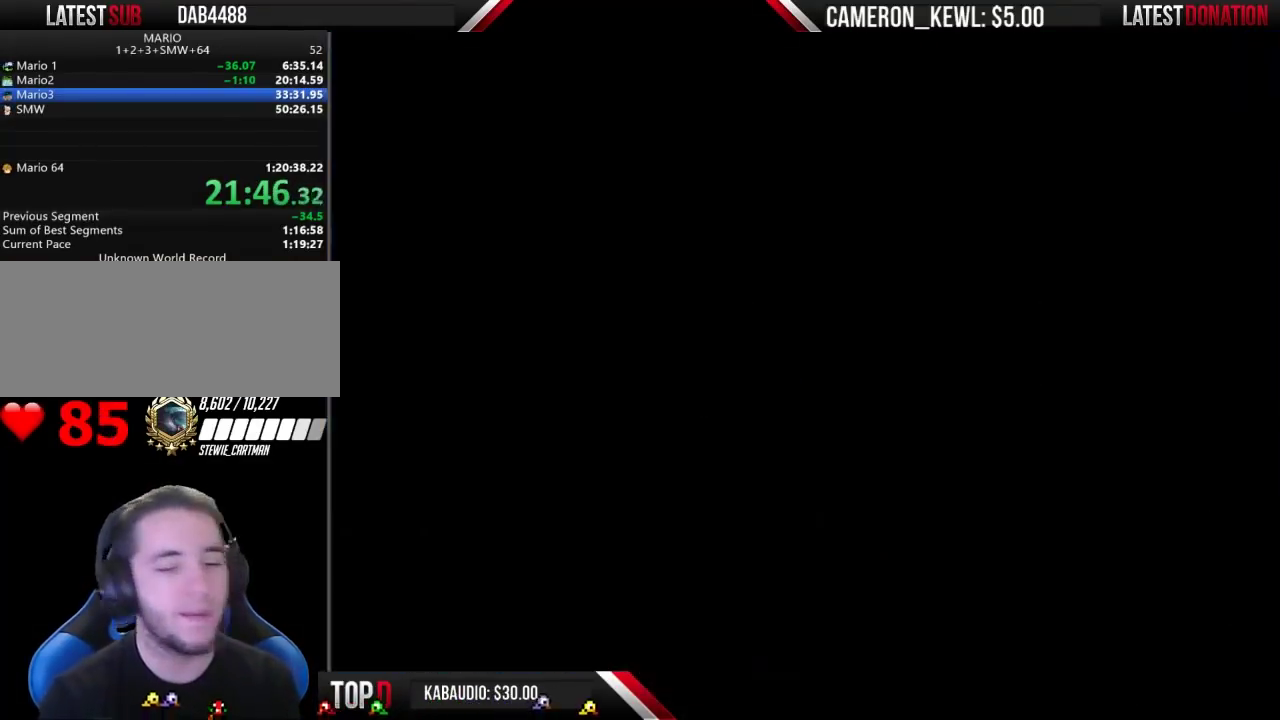
{"buttons": ["B"], "events": [[133, "DPAD_RIGHT", "up"]]}